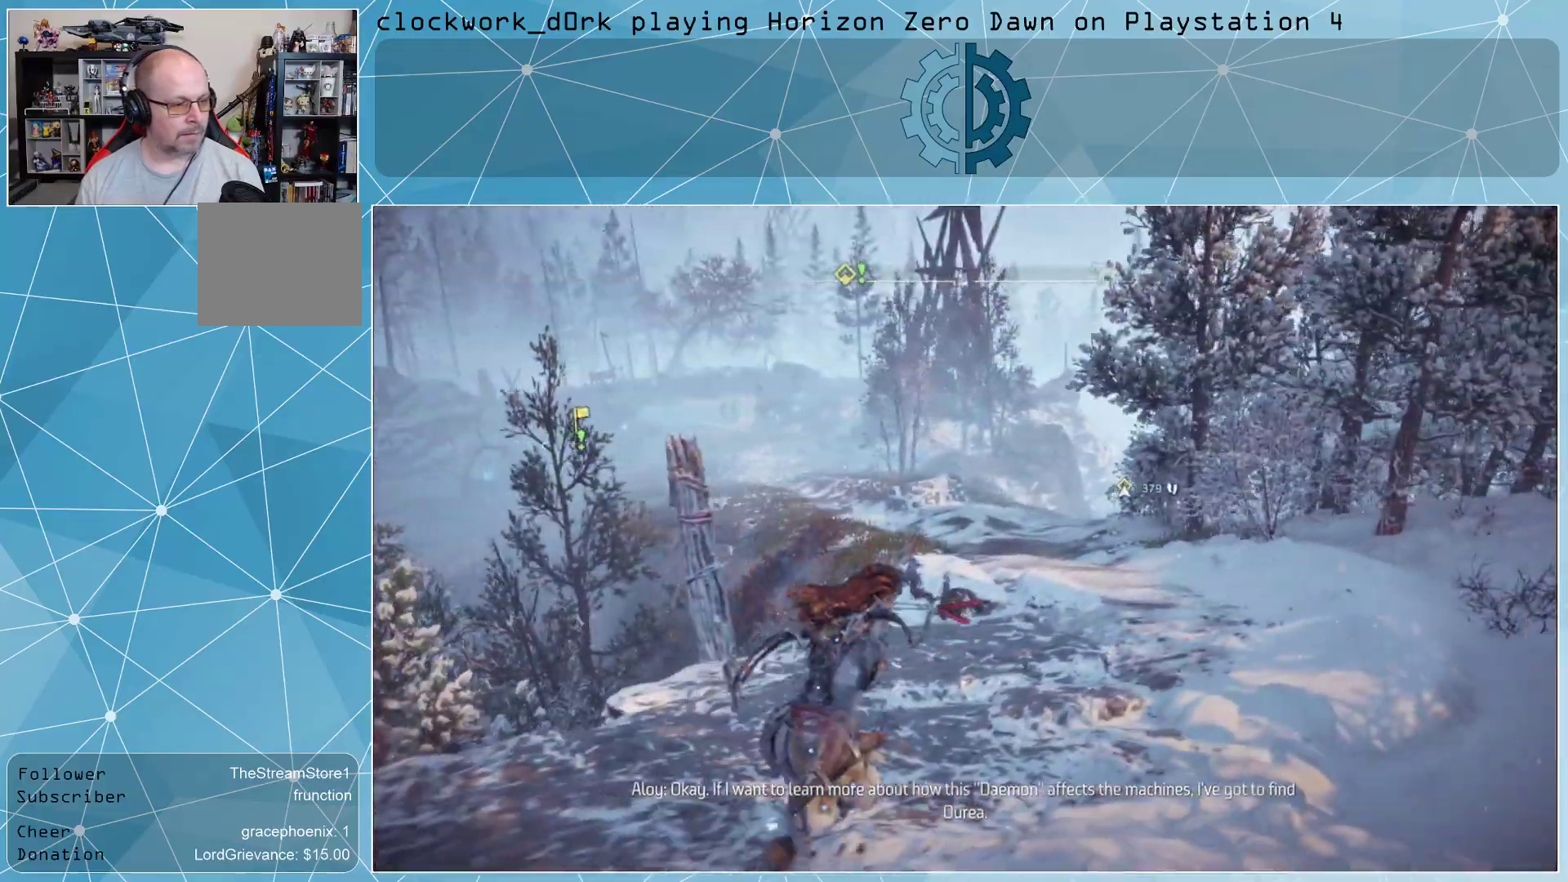
Gameplay with a controller (PlayStation layout); each line is a JSON object with the inputs held at the frame after it. "events" lists button and stick changes between this image and that frame as [ms after this image, input, new state], when the widget could be followed in between.
{"buttons": [], "left_stick": "up-right", "right_stick": "center", "events": [[33, "right_stick", "center"], [200, "right_stick", "left"], [400, "right_stick", "center"]]}
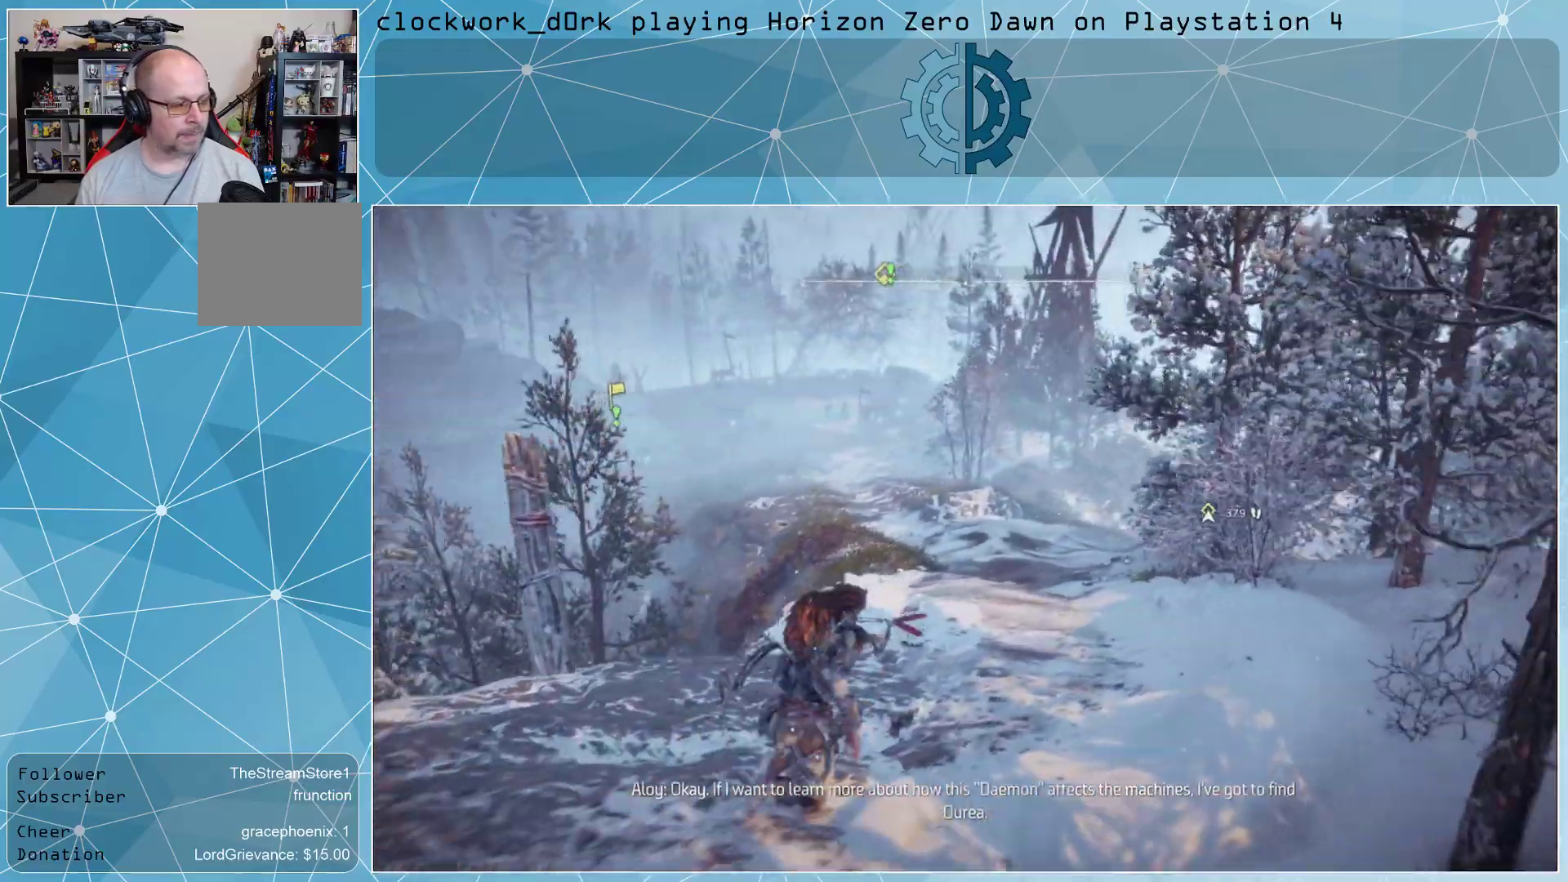
{"buttons": [], "left_stick": "up-right", "right_stick": "center", "events": []}
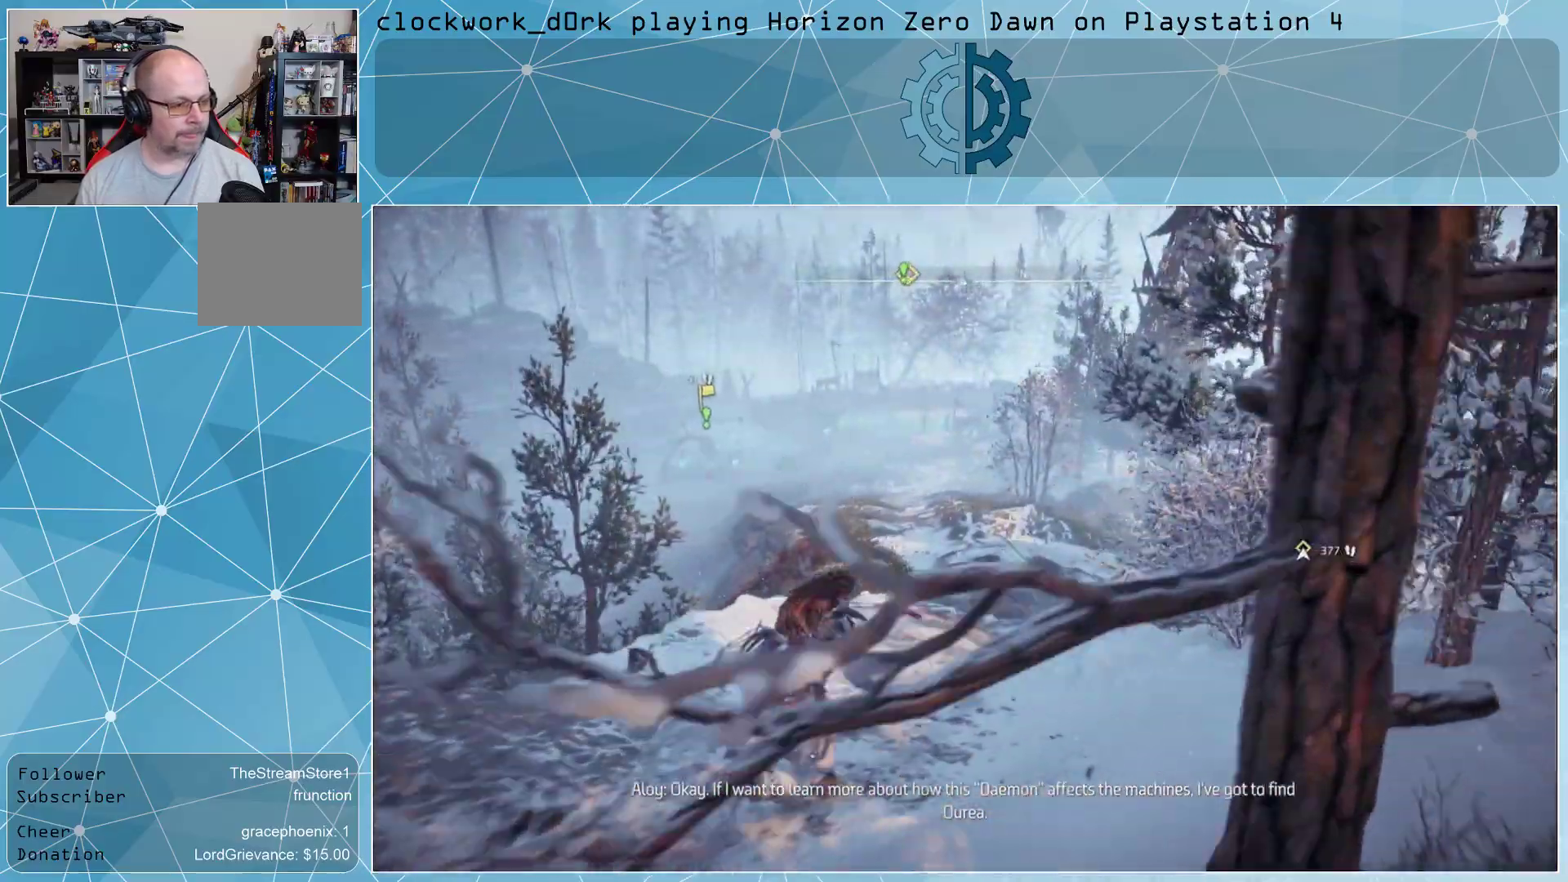
{"buttons": [], "left_stick": "up-right", "right_stick": "center", "events": []}
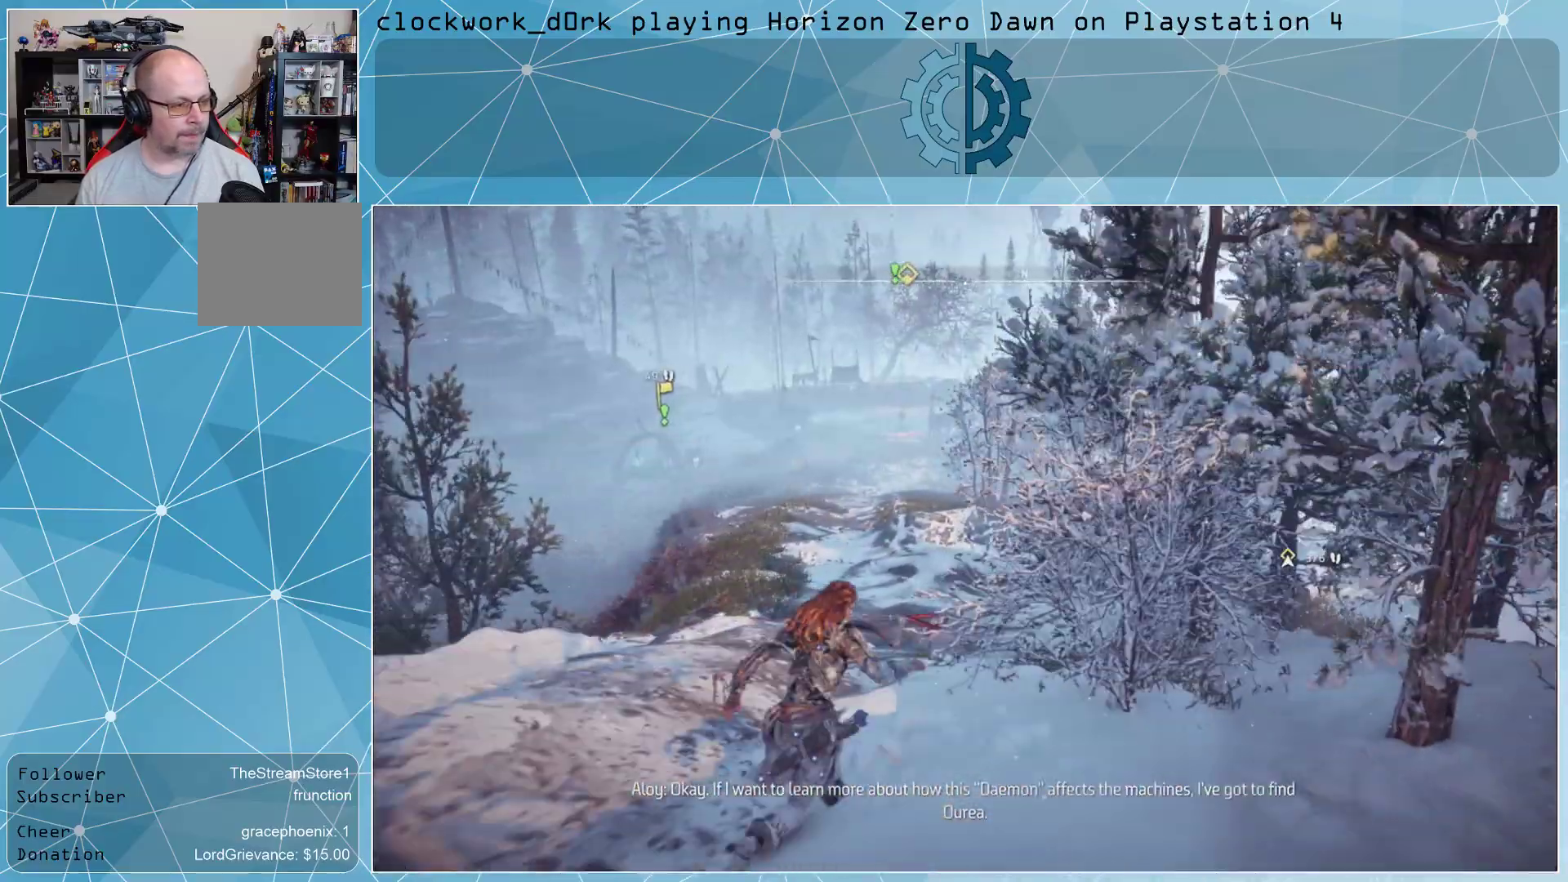
{"buttons": [], "left_stick": "up-right", "right_stick": "down-left", "events": [[467, "right_stick", "down-left"]]}
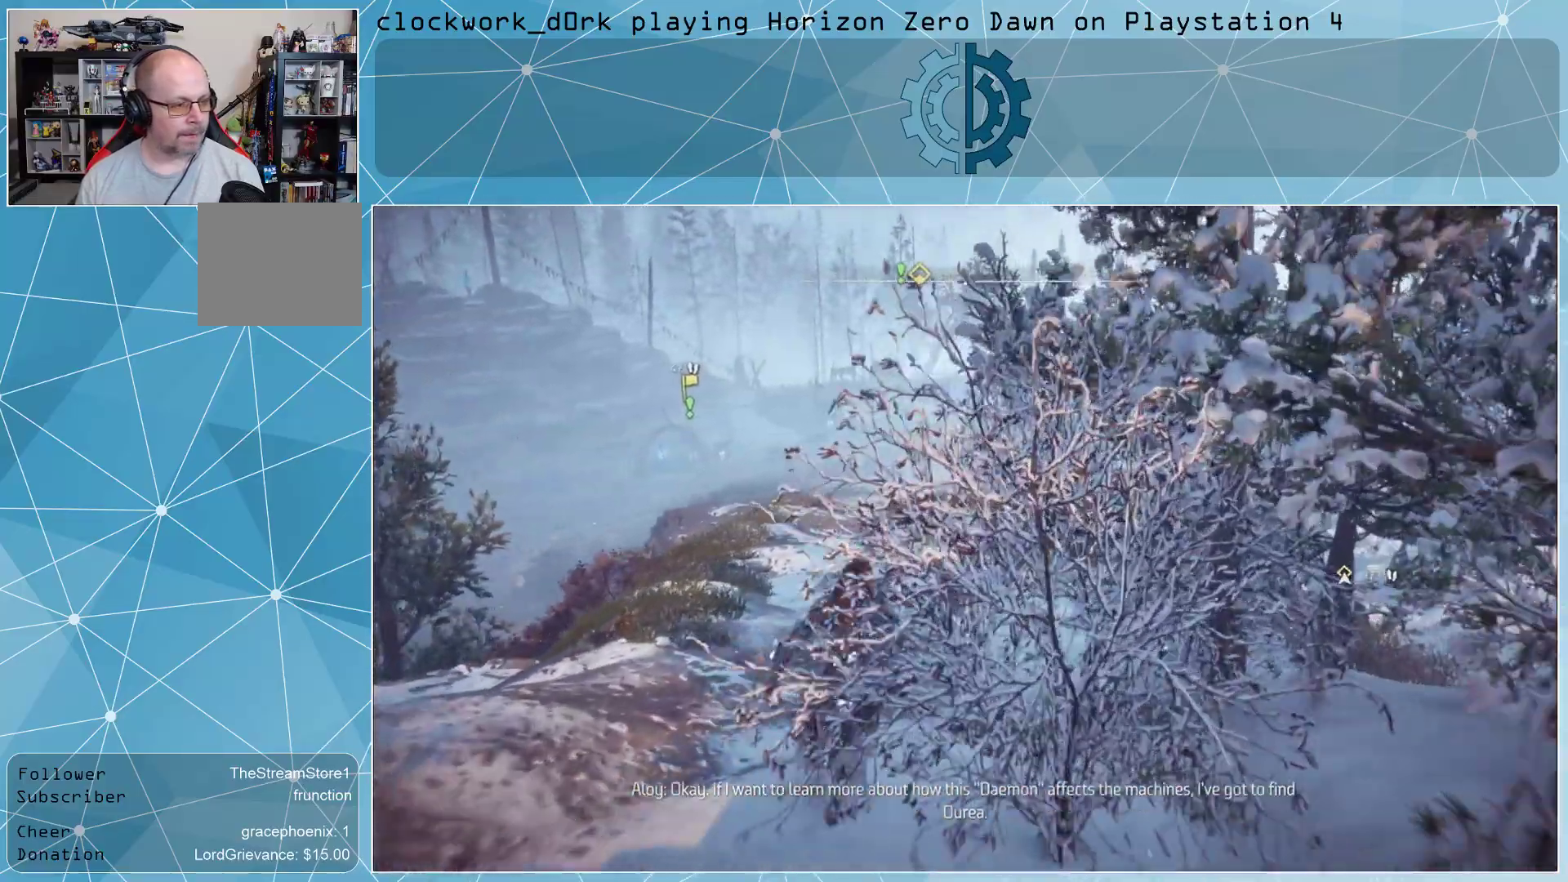
{"buttons": [], "left_stick": "up-right", "right_stick": "center", "events": [[133, "right_stick", "center"]]}
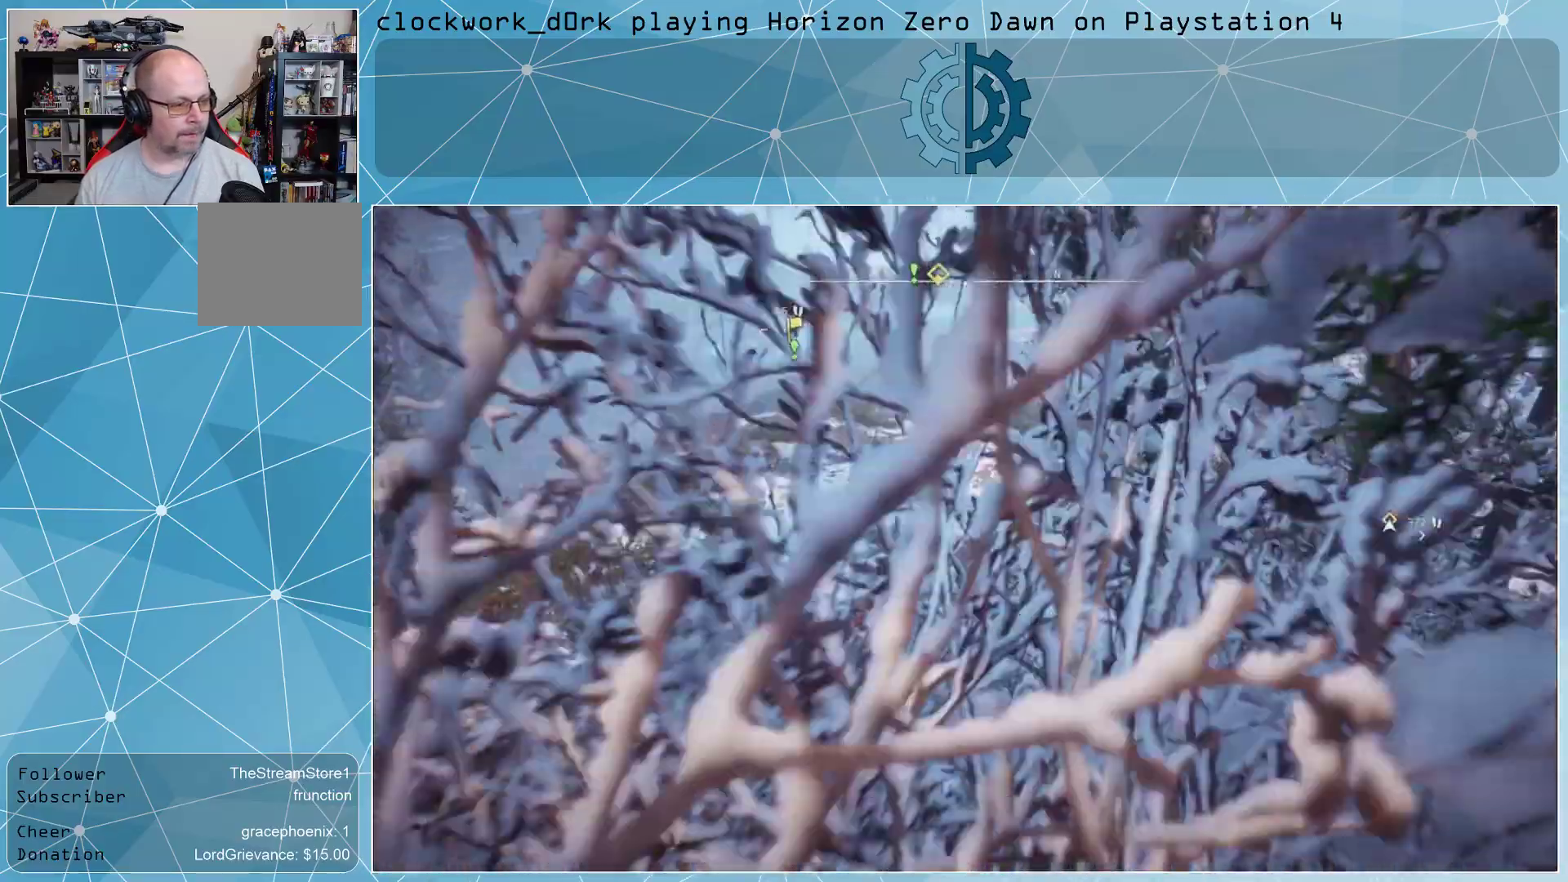
{"buttons": [], "left_stick": "up", "right_stick": "up", "events": [[167, "right_stick", "up"], [467, "left_stick", "up"]]}
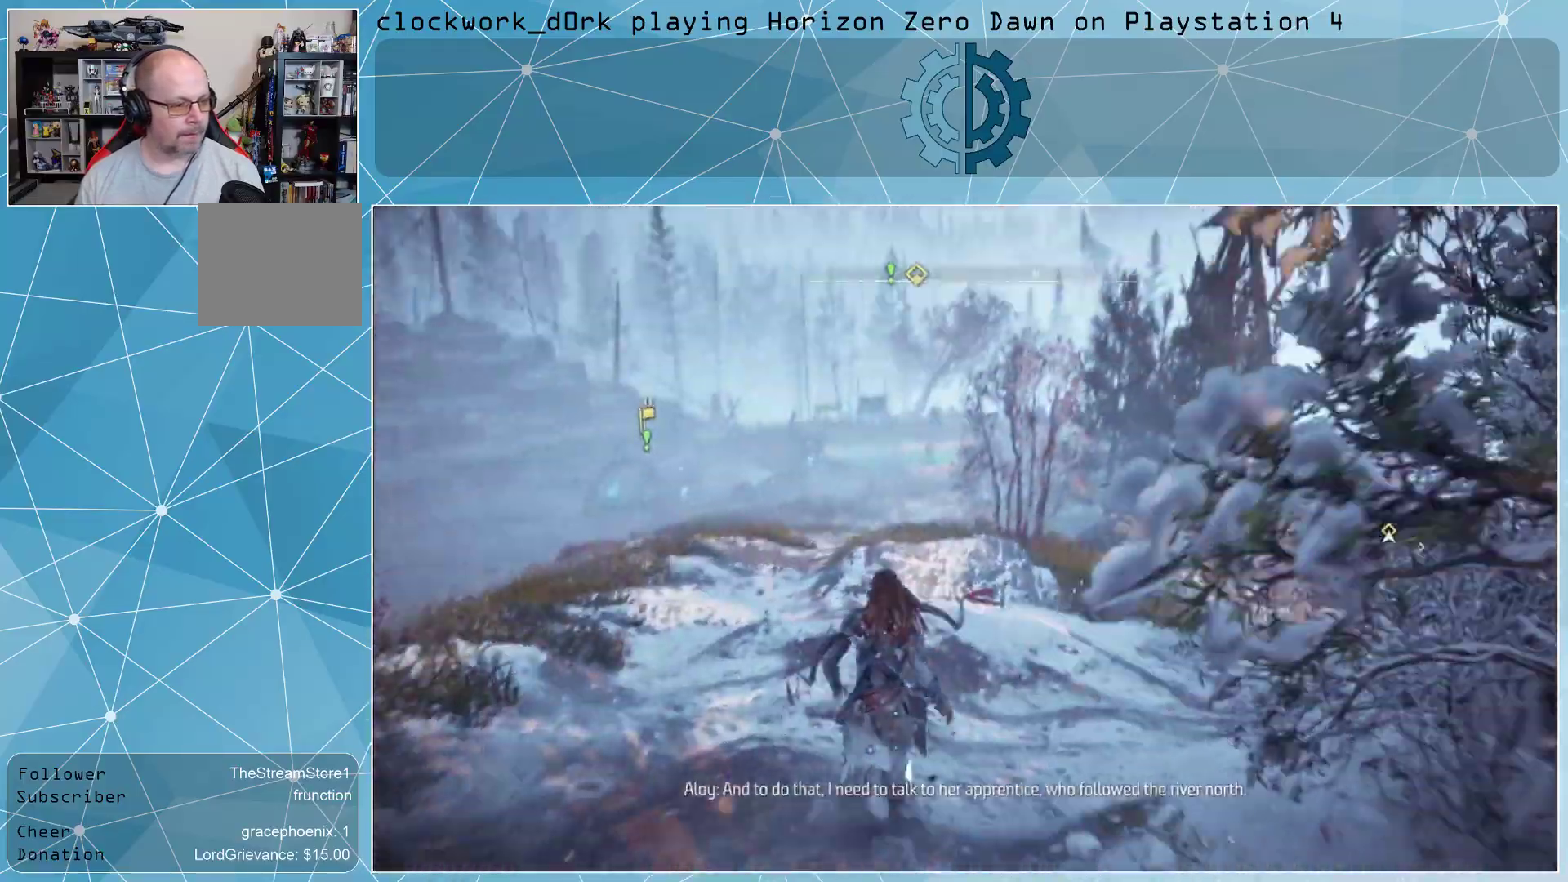
{"buttons": [], "left_stick": "up", "right_stick": "center", "events": [[33, "right_stick", "center"], [367, "right_stick", "down-left"], [500, "right_stick", "center"]]}
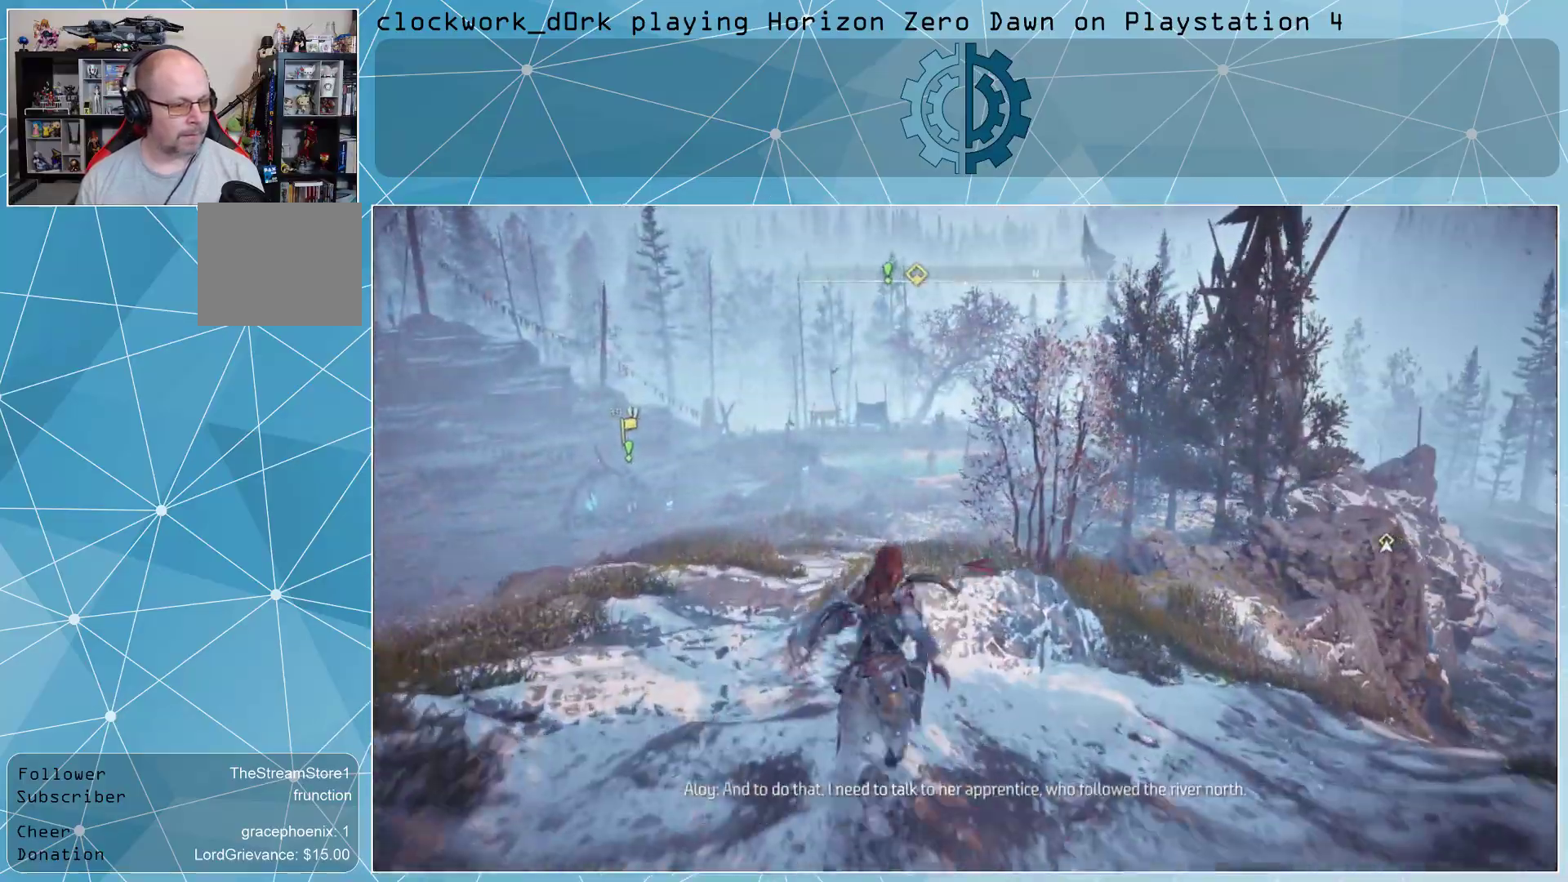
{"buttons": [], "left_stick": "up", "right_stick": "center", "events": [[167, "right_stick", "up-left"], [467, "right_stick", "center"]]}
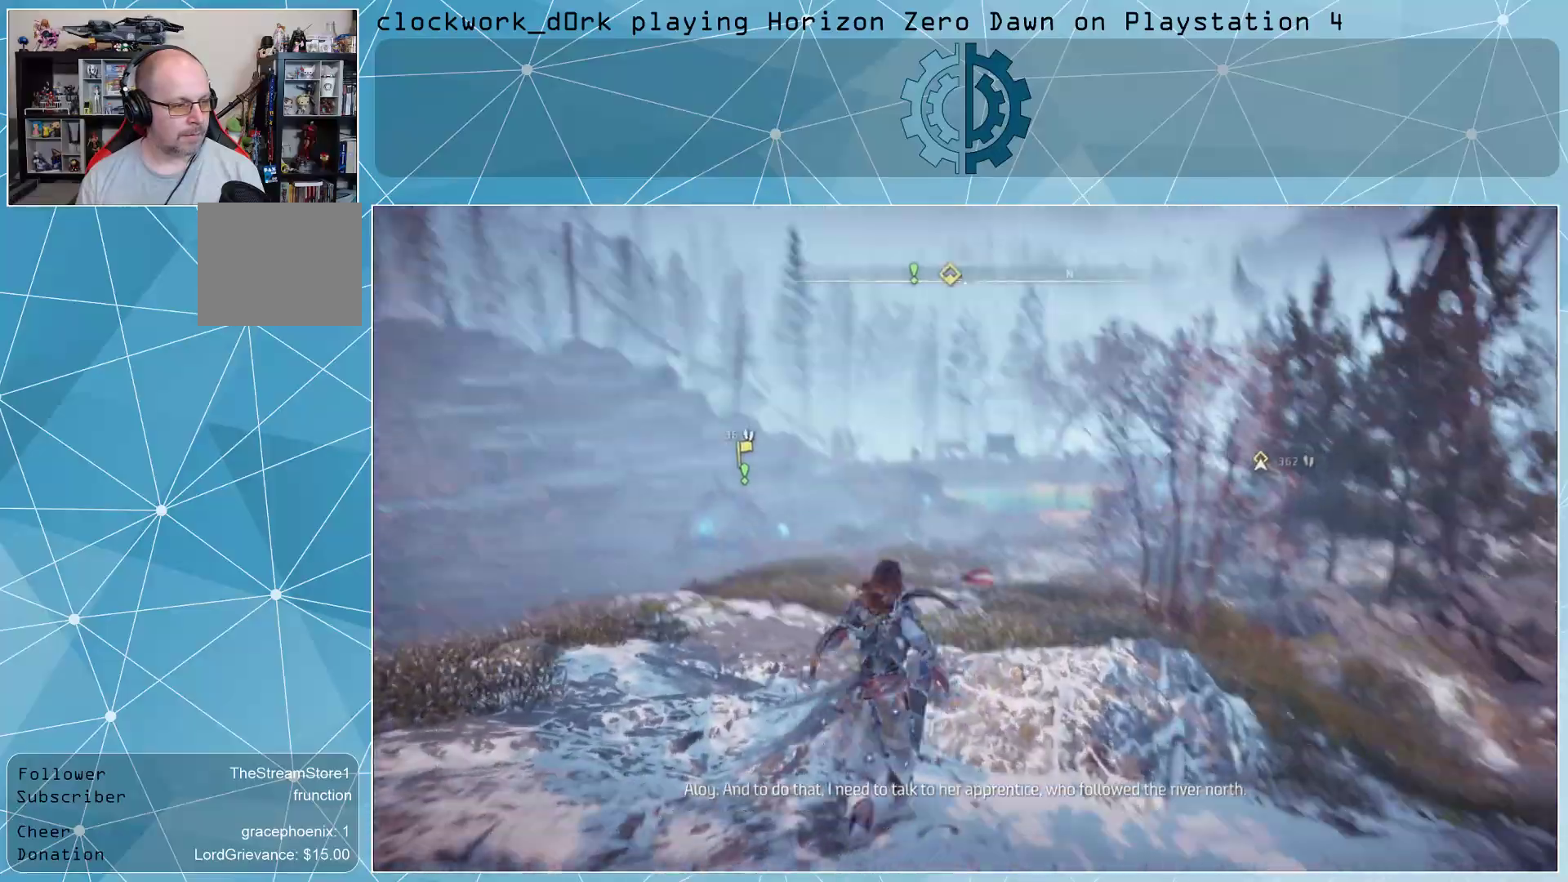
{"buttons": [], "left_stick": "up", "right_stick": "center", "events": []}
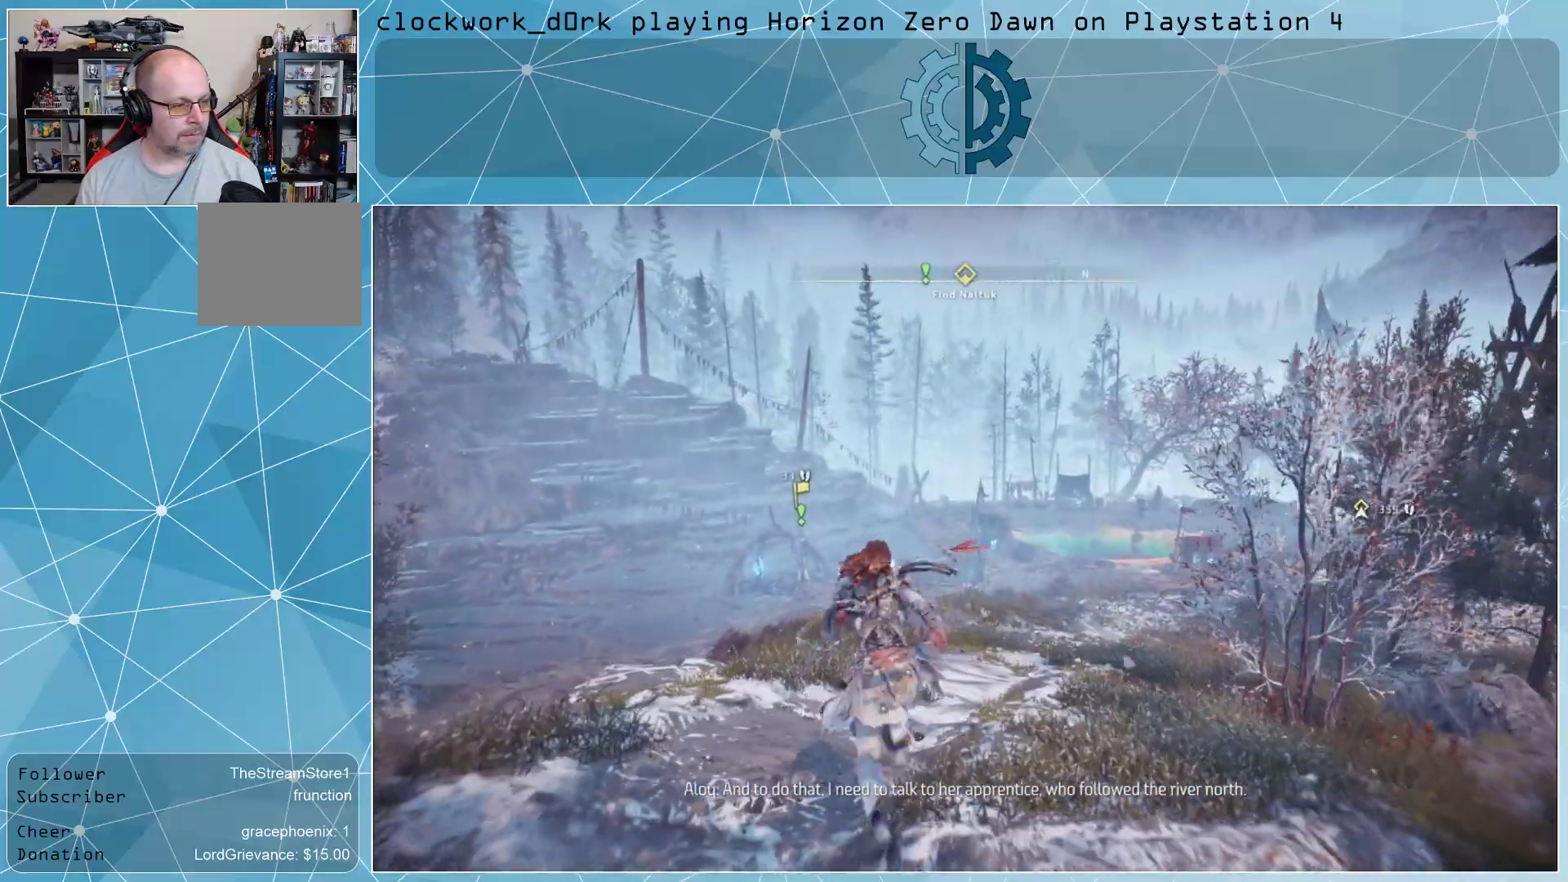
{"buttons": [], "left_stick": "up", "right_stick": "center", "events": []}
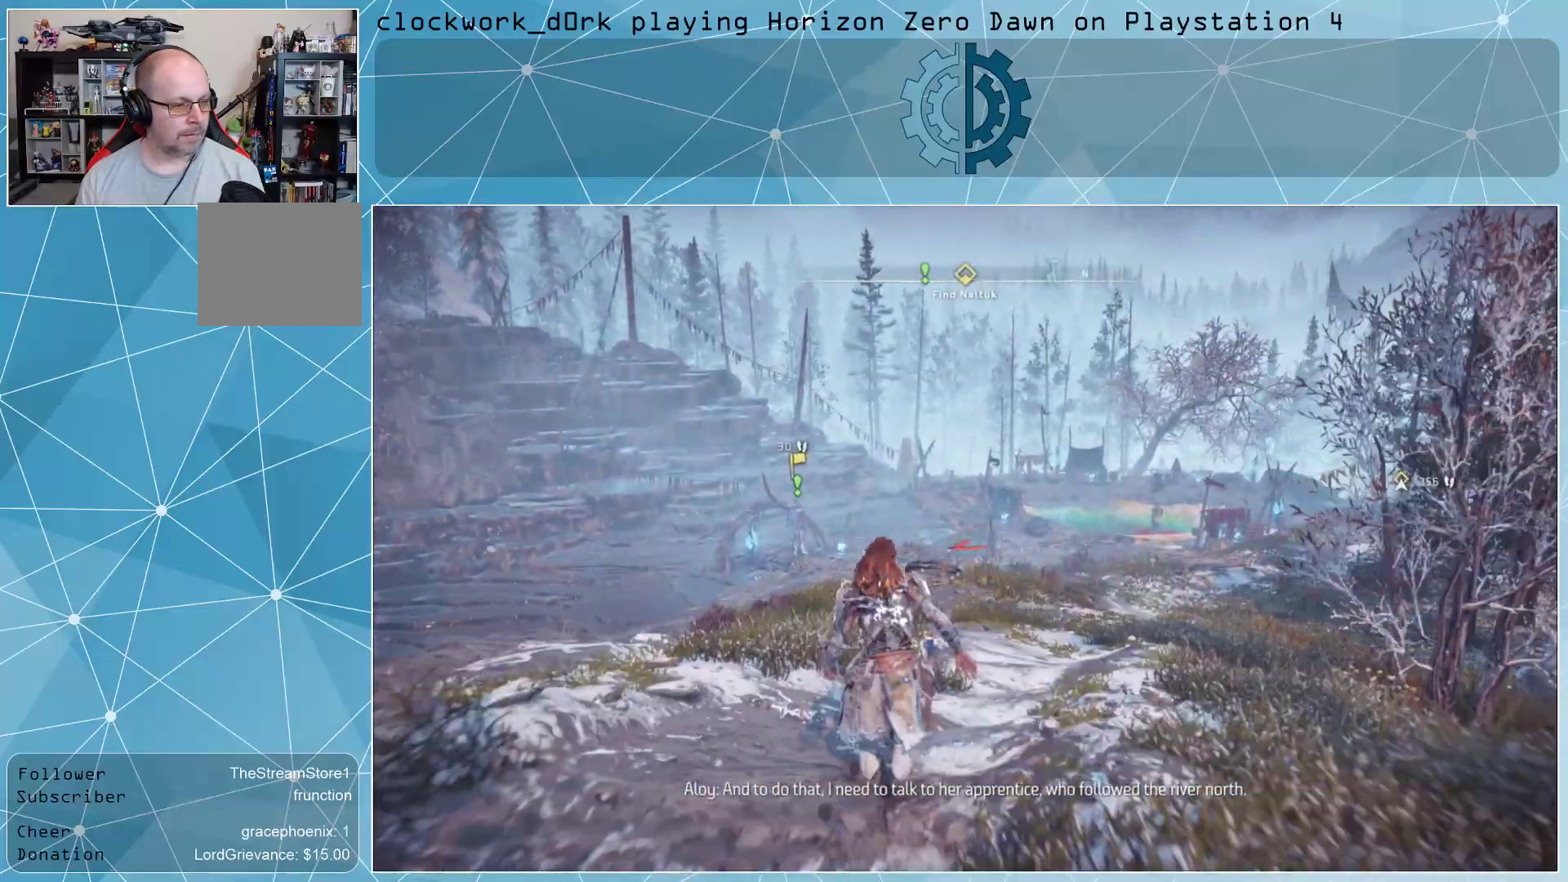
{"buttons": [], "left_stick": "up", "right_stick": "center", "events": []}
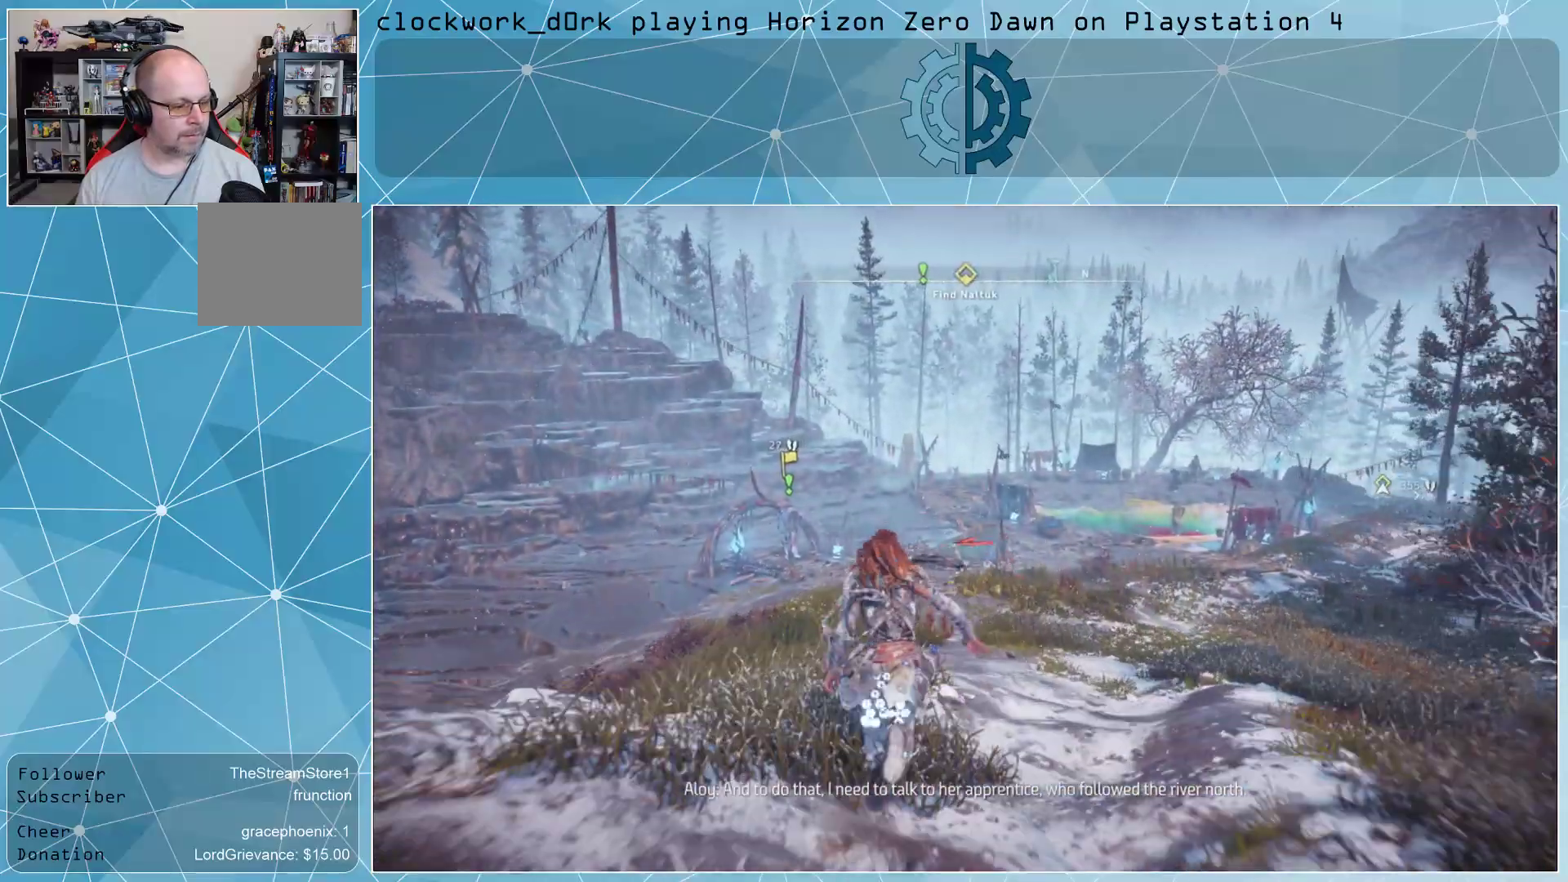
{"buttons": [], "left_stick": "up", "right_stick": "center", "events": [[233, "right_stick", "left"], [433, "right_stick", "center"]]}
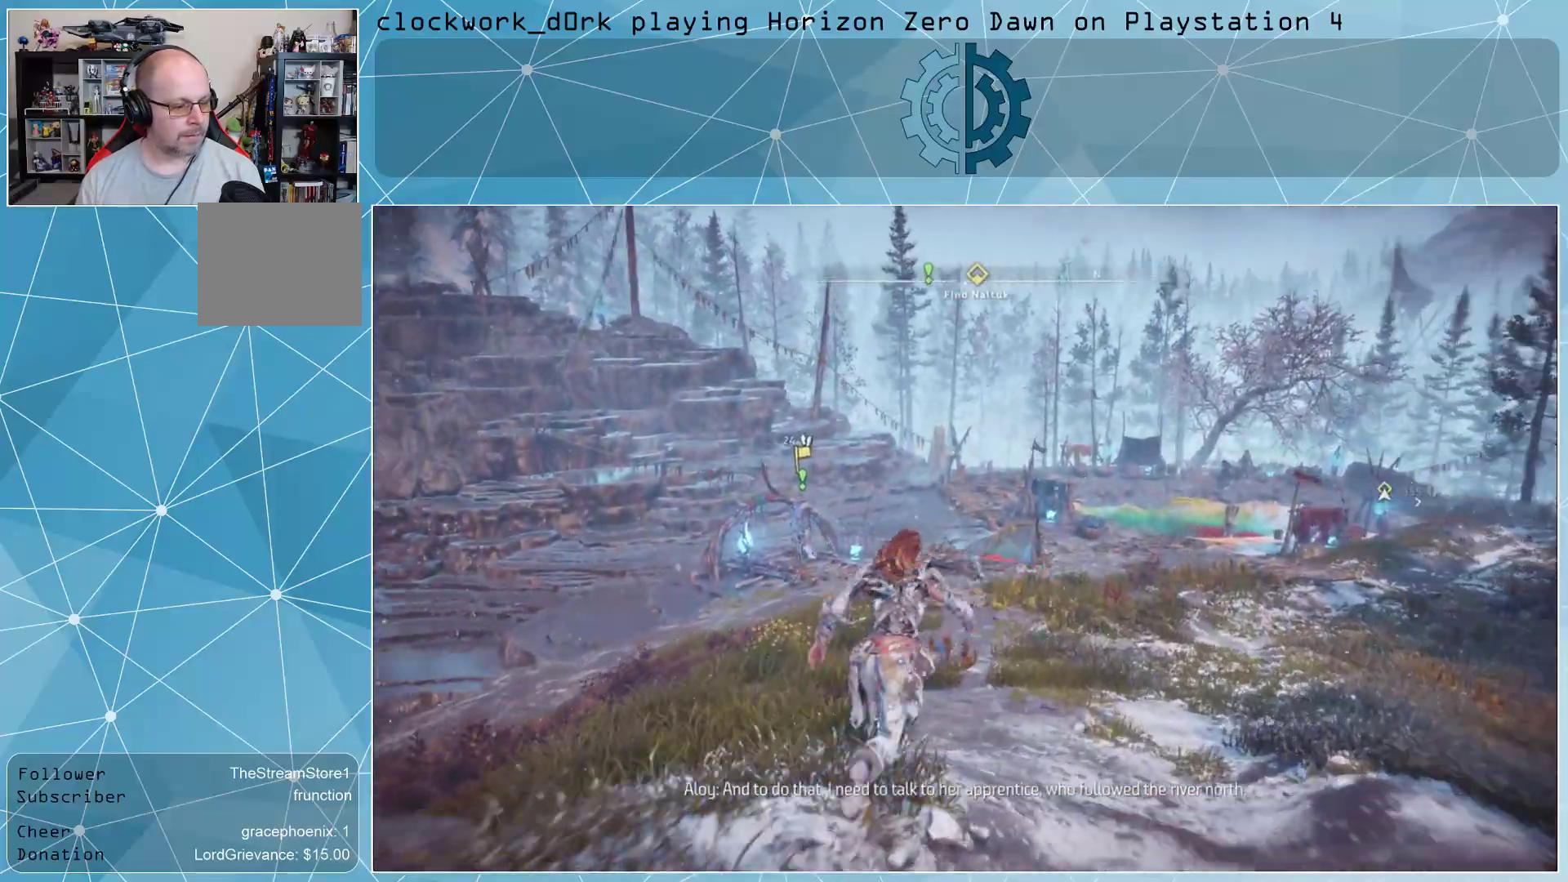
{"buttons": [], "left_stick": "up", "right_stick": "center", "events": [[100, "right_stick", "left"], [433, "right_stick", "center"]]}
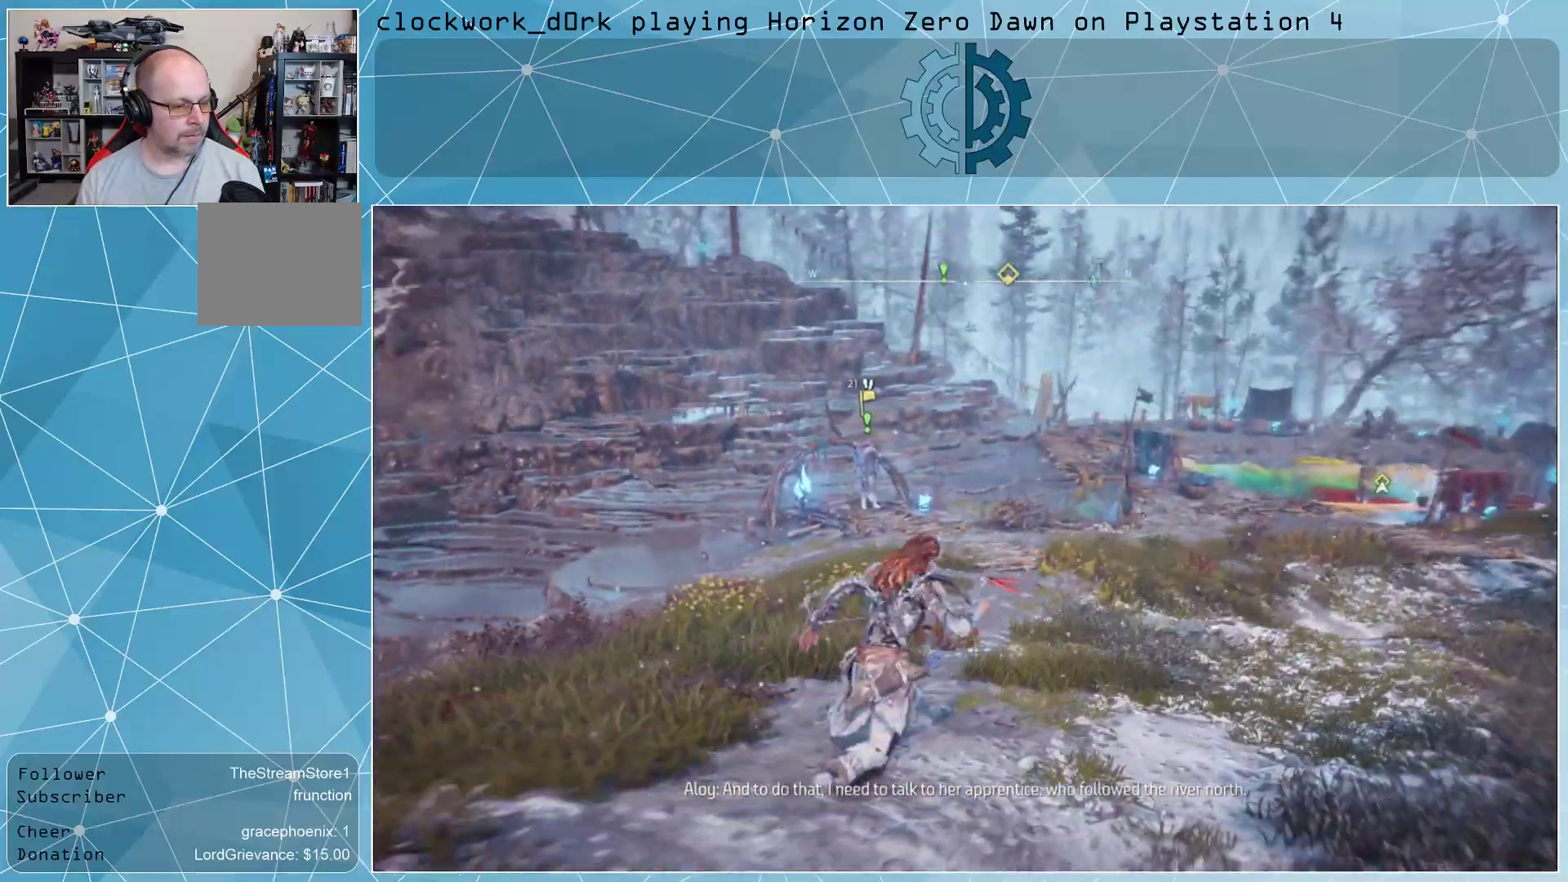
{"buttons": [], "left_stick": "up", "right_stick": "left", "events": [[233, "right_stick", "left"]]}
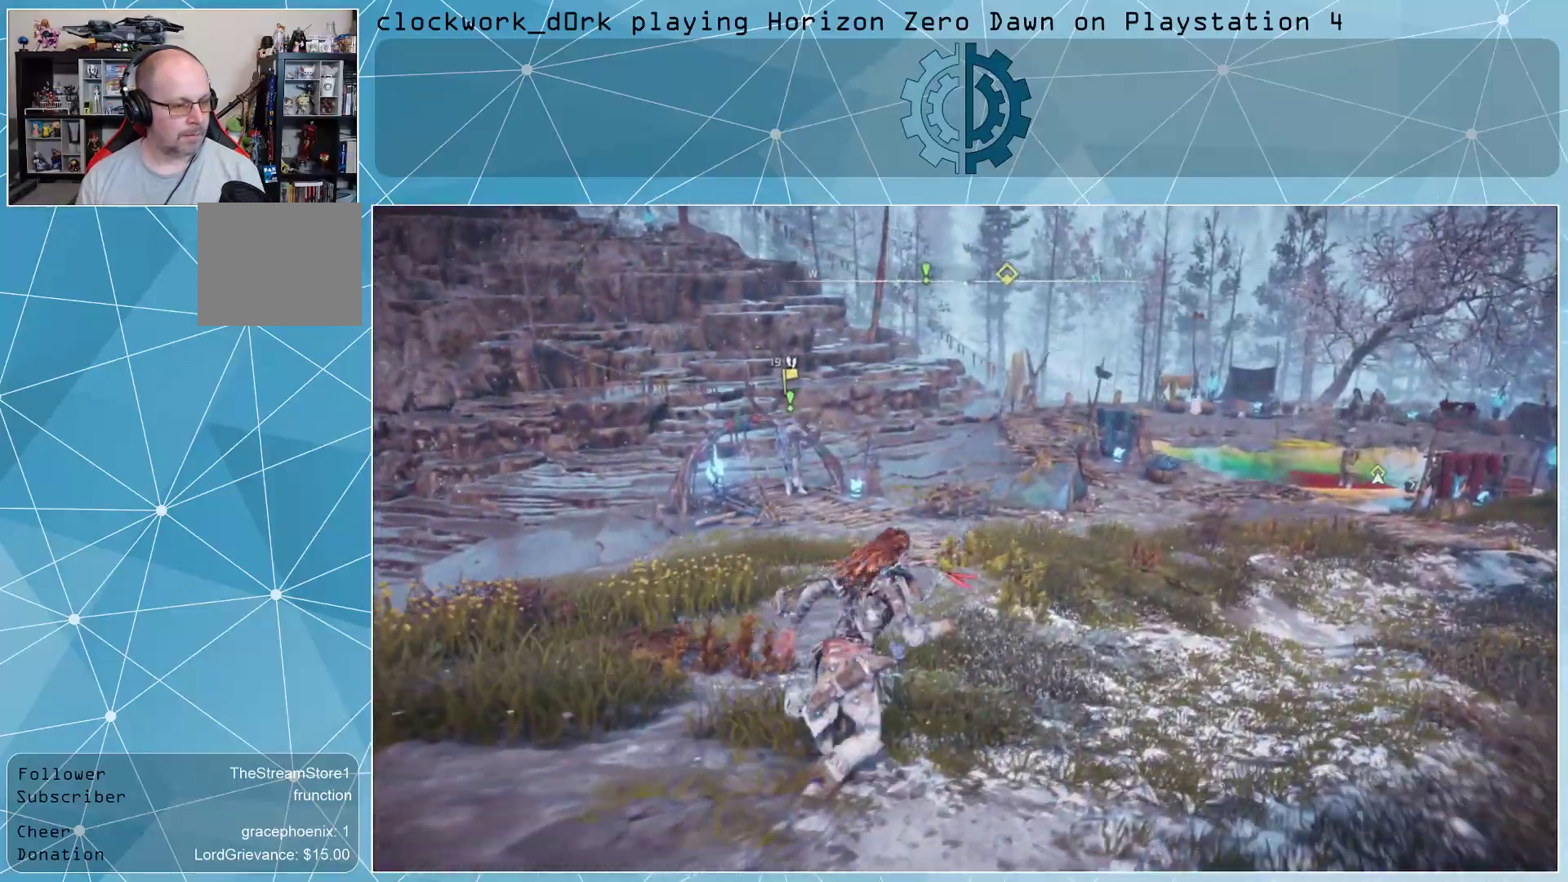
{"buttons": [], "left_stick": "up", "right_stick": "left", "events": [[33, "right_stick", "center"], [300, "right_stick", "left"]]}
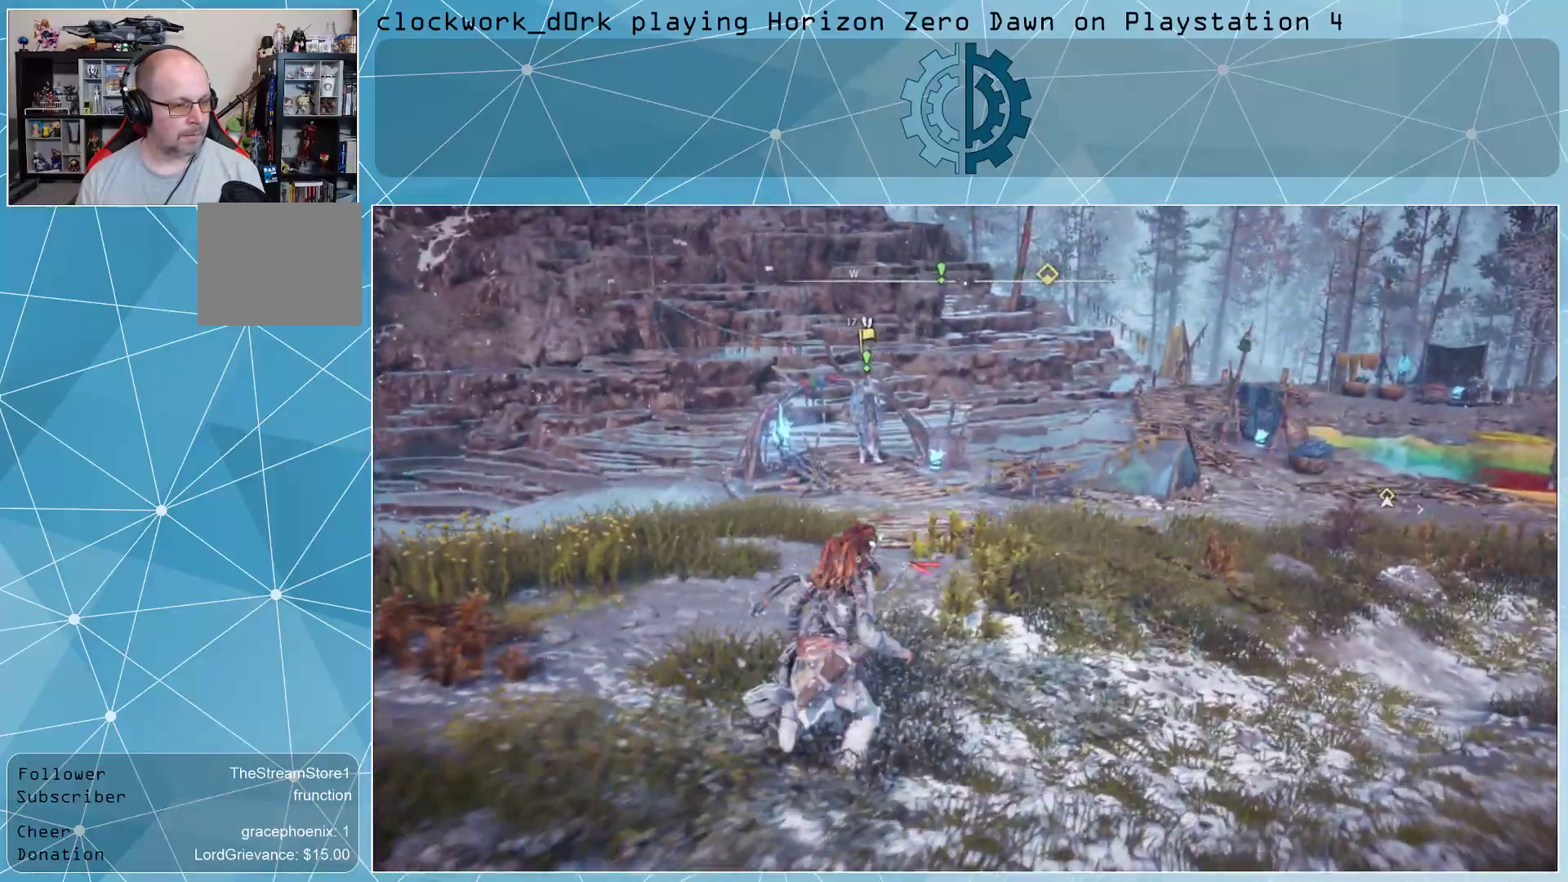
{"buttons": [], "left_stick": "up", "right_stick": "center", "events": [[167, "right_stick", "center"]]}
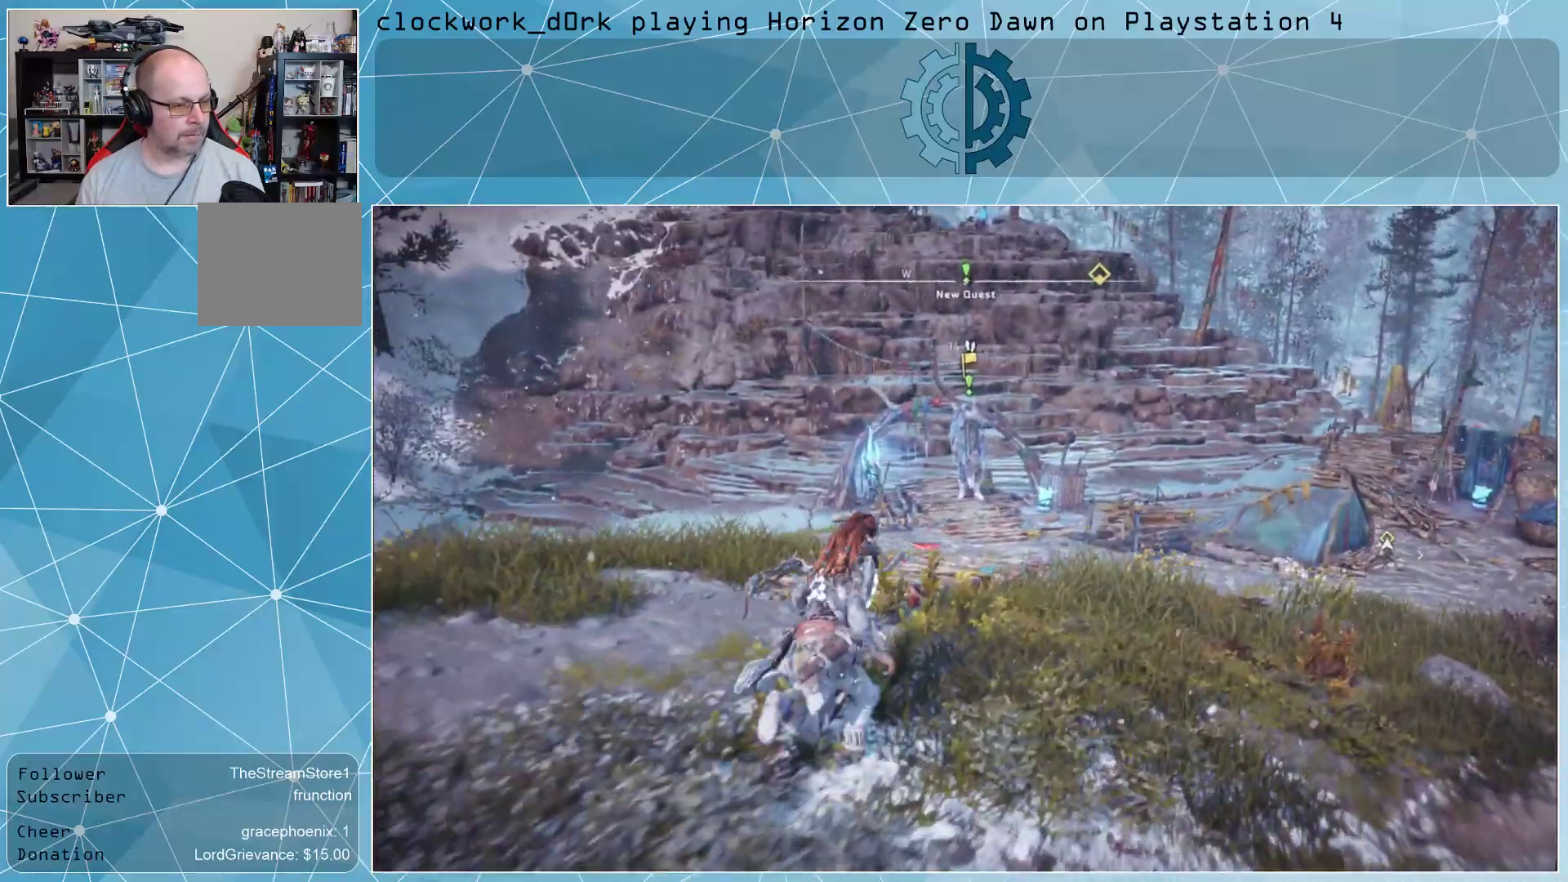
{"buttons": [], "left_stick": "up", "right_stick": "center", "events": [[267, "right_stick", "up"], [433, "right_stick", "center"]]}
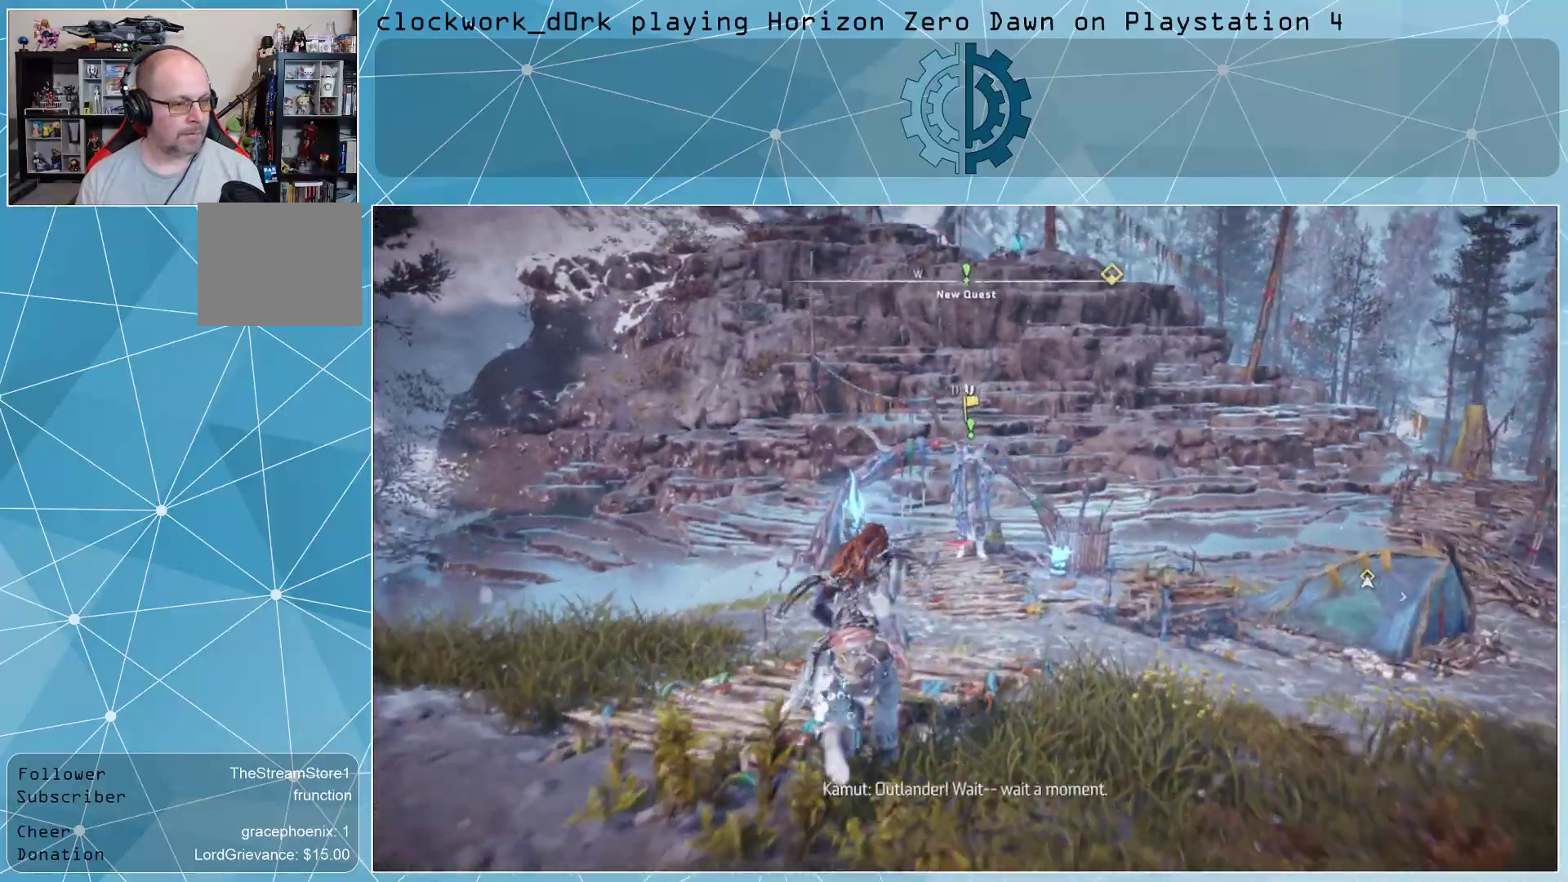
{"buttons": [], "left_stick": "center", "right_stick": "center", "events": [[67, "right_stick", "up"], [333, "right_stick", "center"], [367, "left_stick", "center"]]}
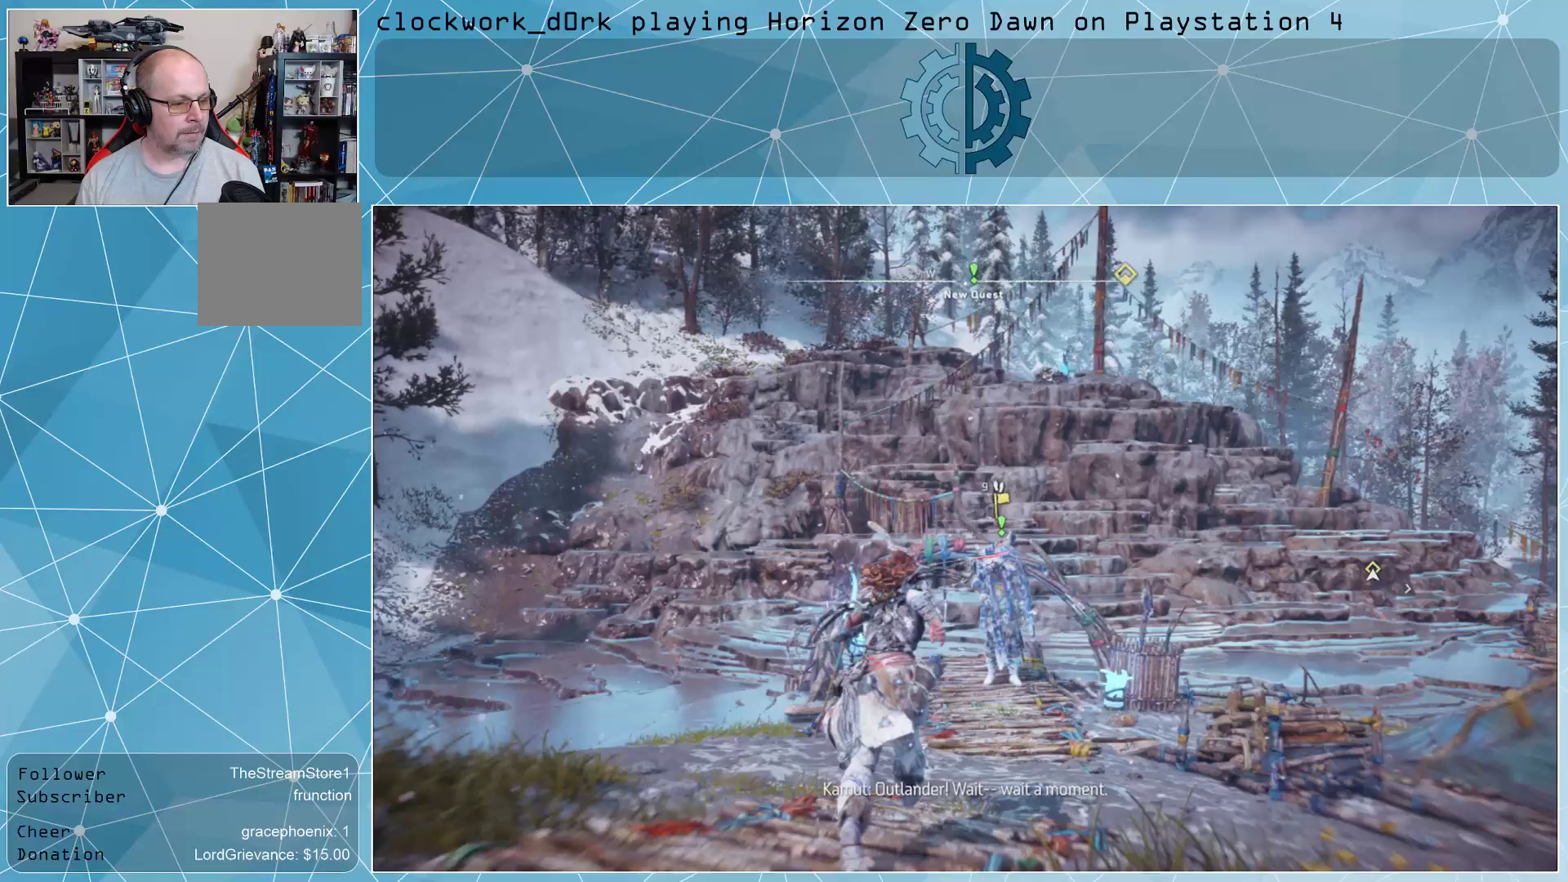
{"buttons": [], "left_stick": "up", "right_stick": "center", "events": [[233, "right_stick", "down"], [367, "left_stick", "up"], [400, "right_stick", "center"]]}
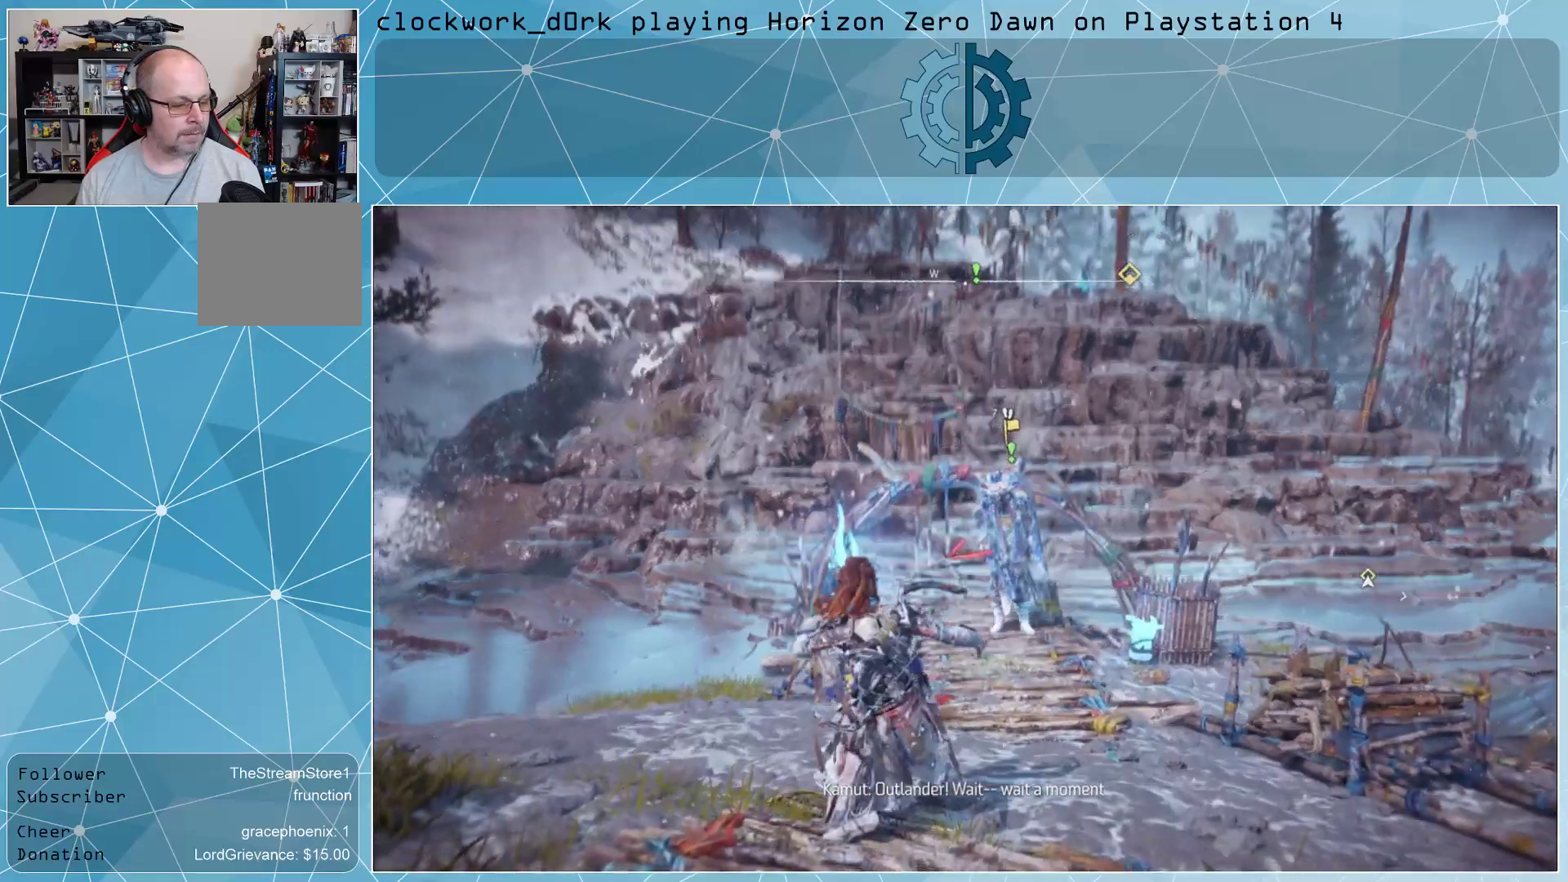
{"buttons": [], "left_stick": "up", "right_stick": "center", "events": []}
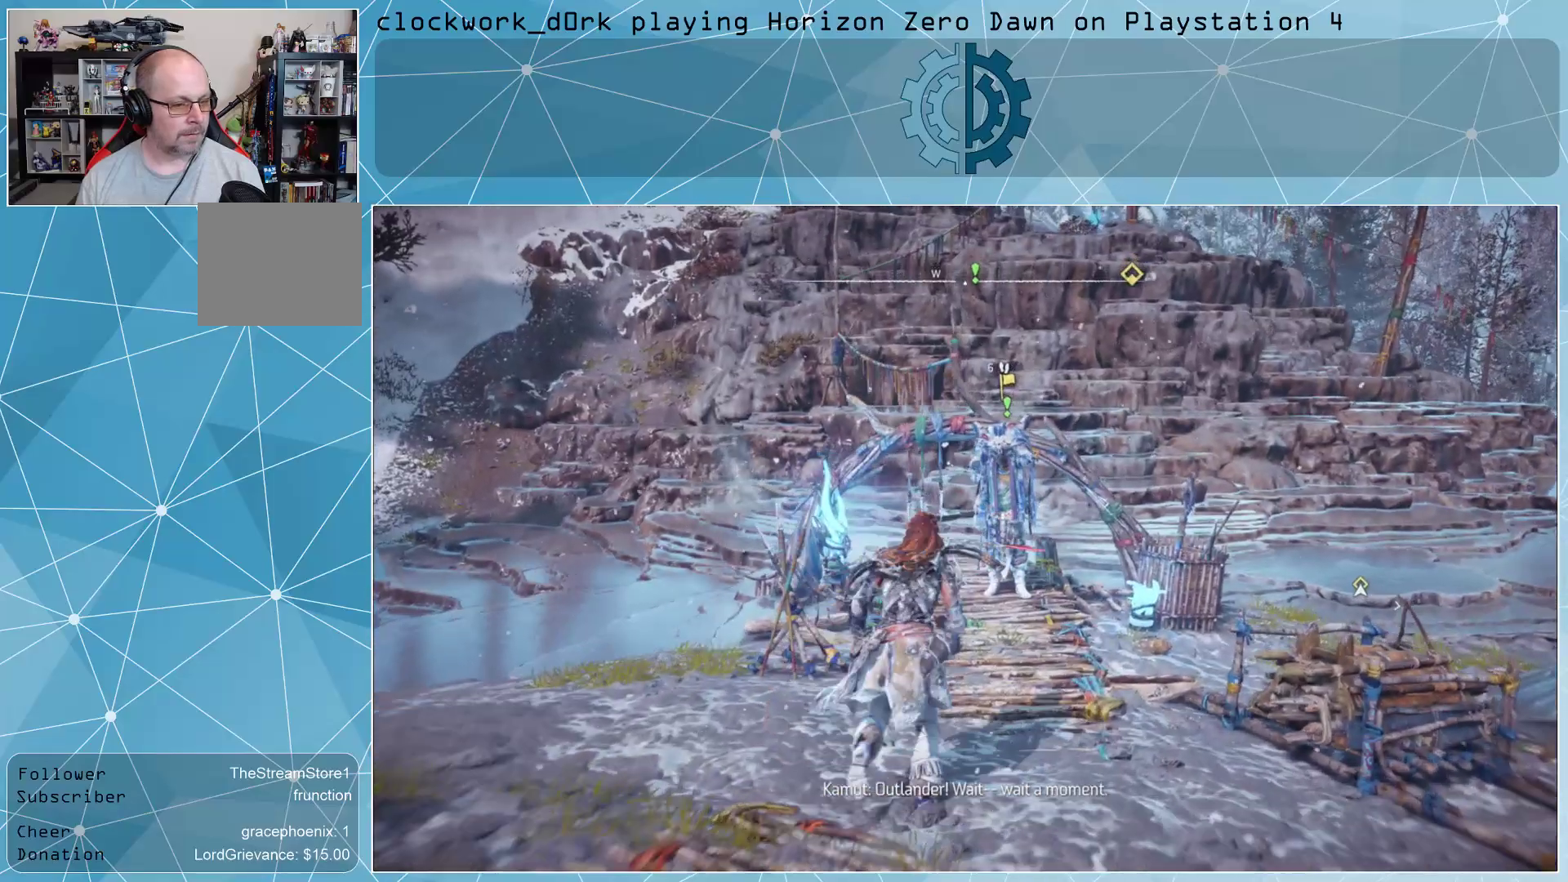
{"buttons": [], "left_stick": "up", "right_stick": "right", "events": [[333, "right_stick", "right"]]}
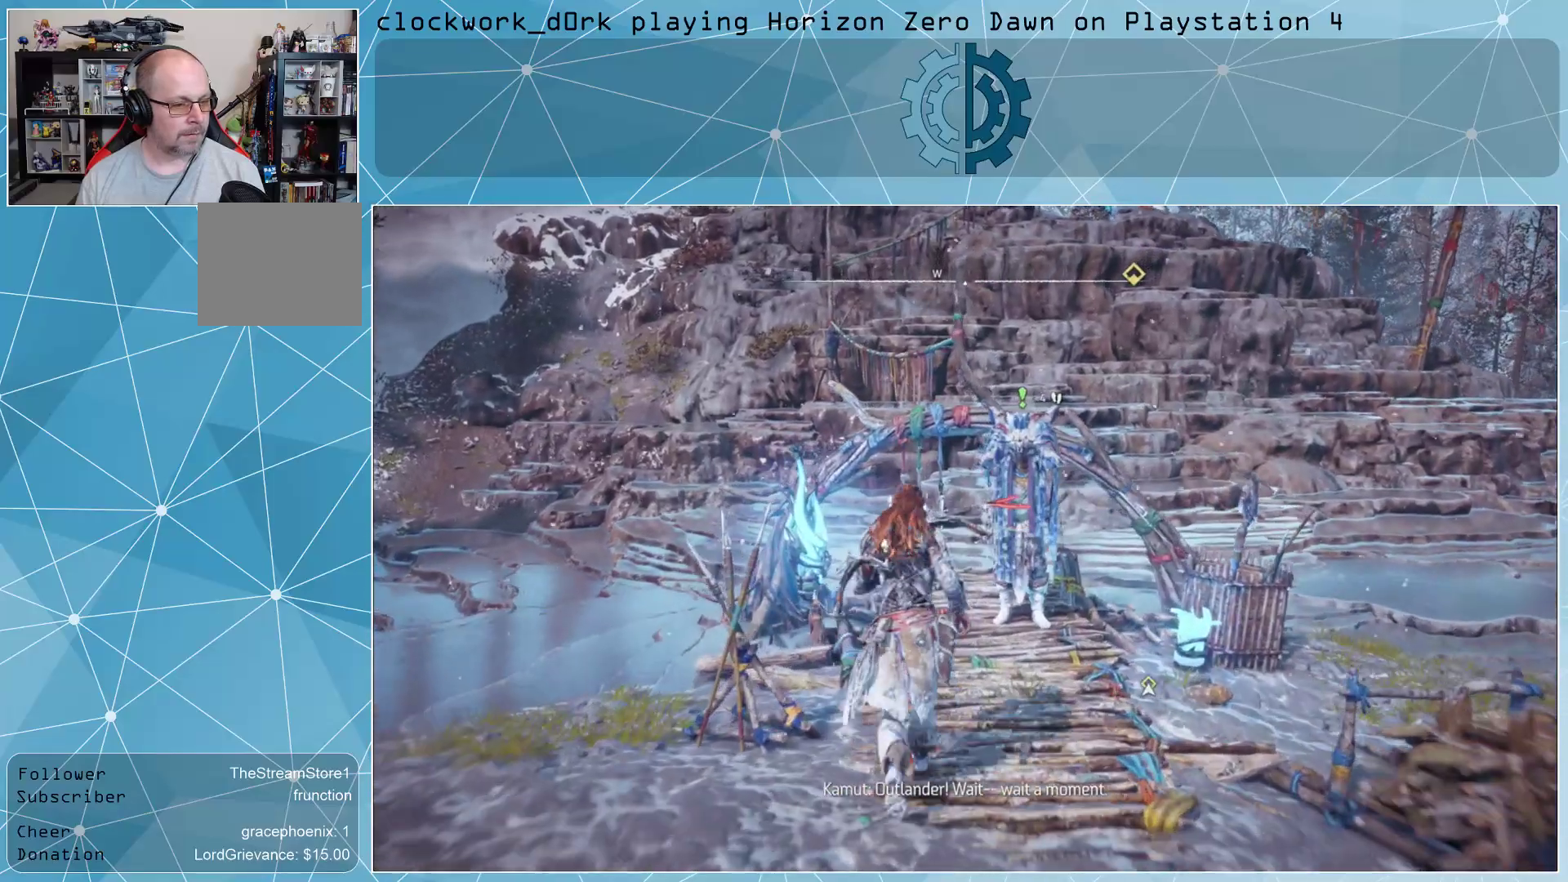
{"buttons": [], "left_stick": "center", "right_stick": "center", "events": [[67, "right_stick", "center"], [200, "left_stick", "center"]]}
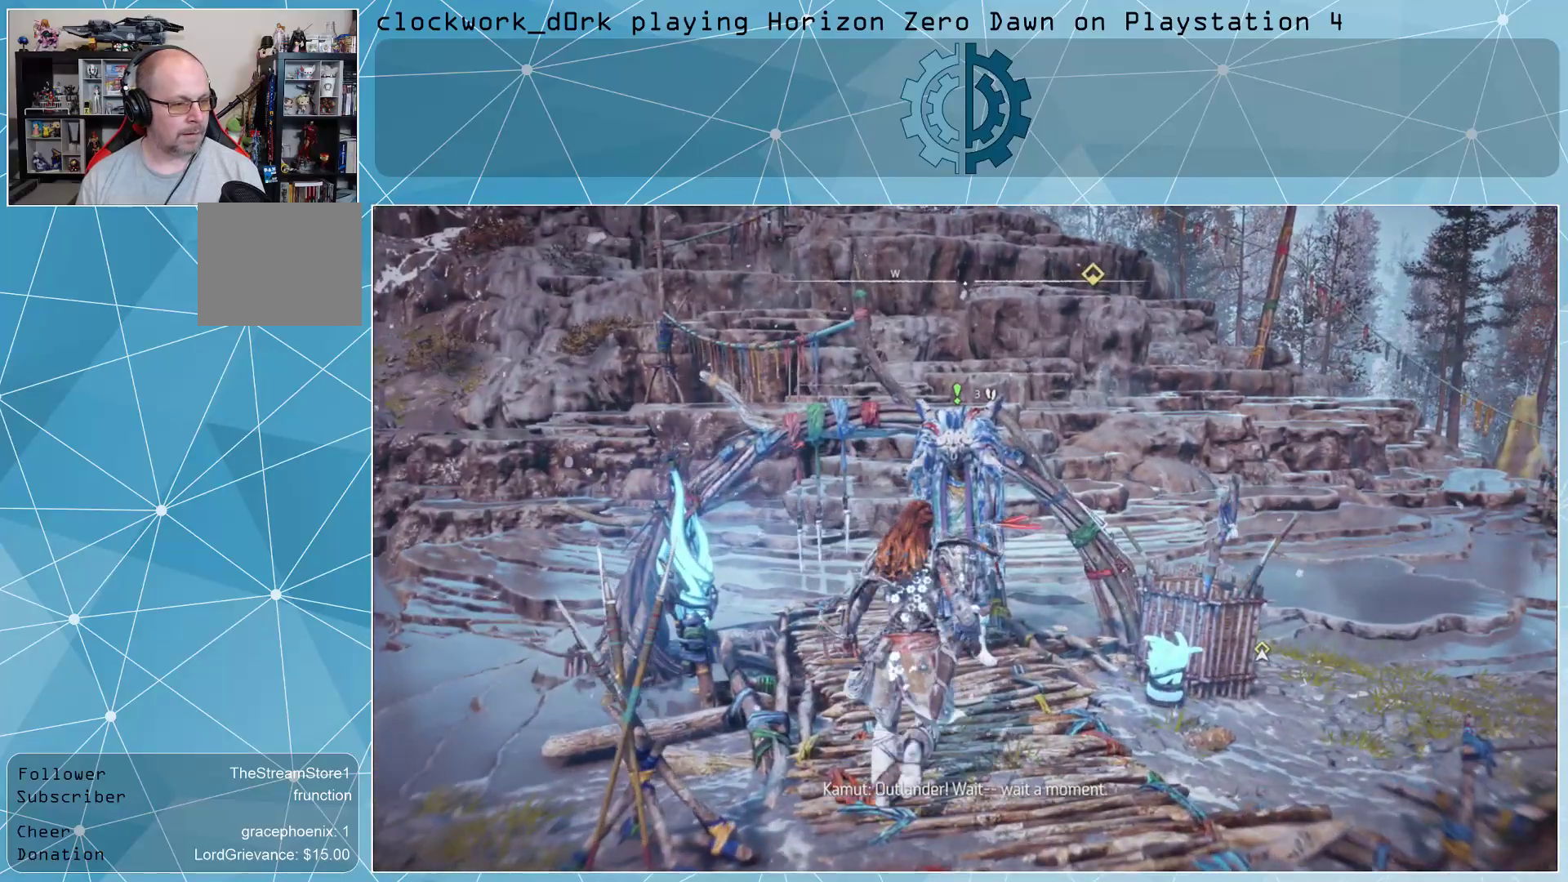
{"buttons": [], "left_stick": "up", "right_stick": "center", "events": [[100, "left_stick", "up"]]}
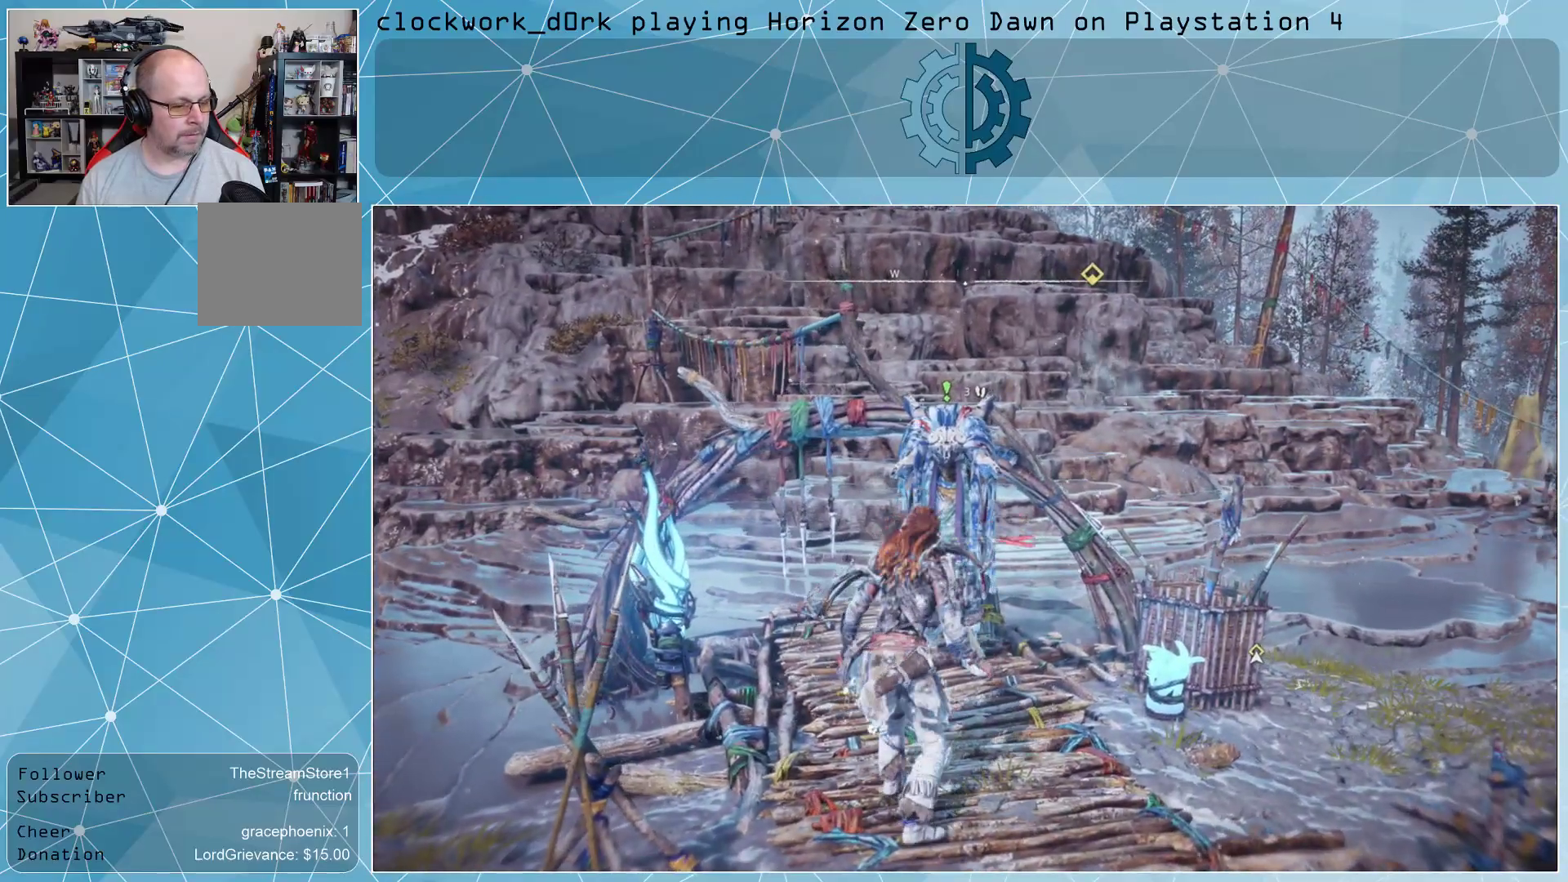
{"buttons": [], "left_stick": "center", "right_stick": "center", "events": [[100, "left_stick", "center"]]}
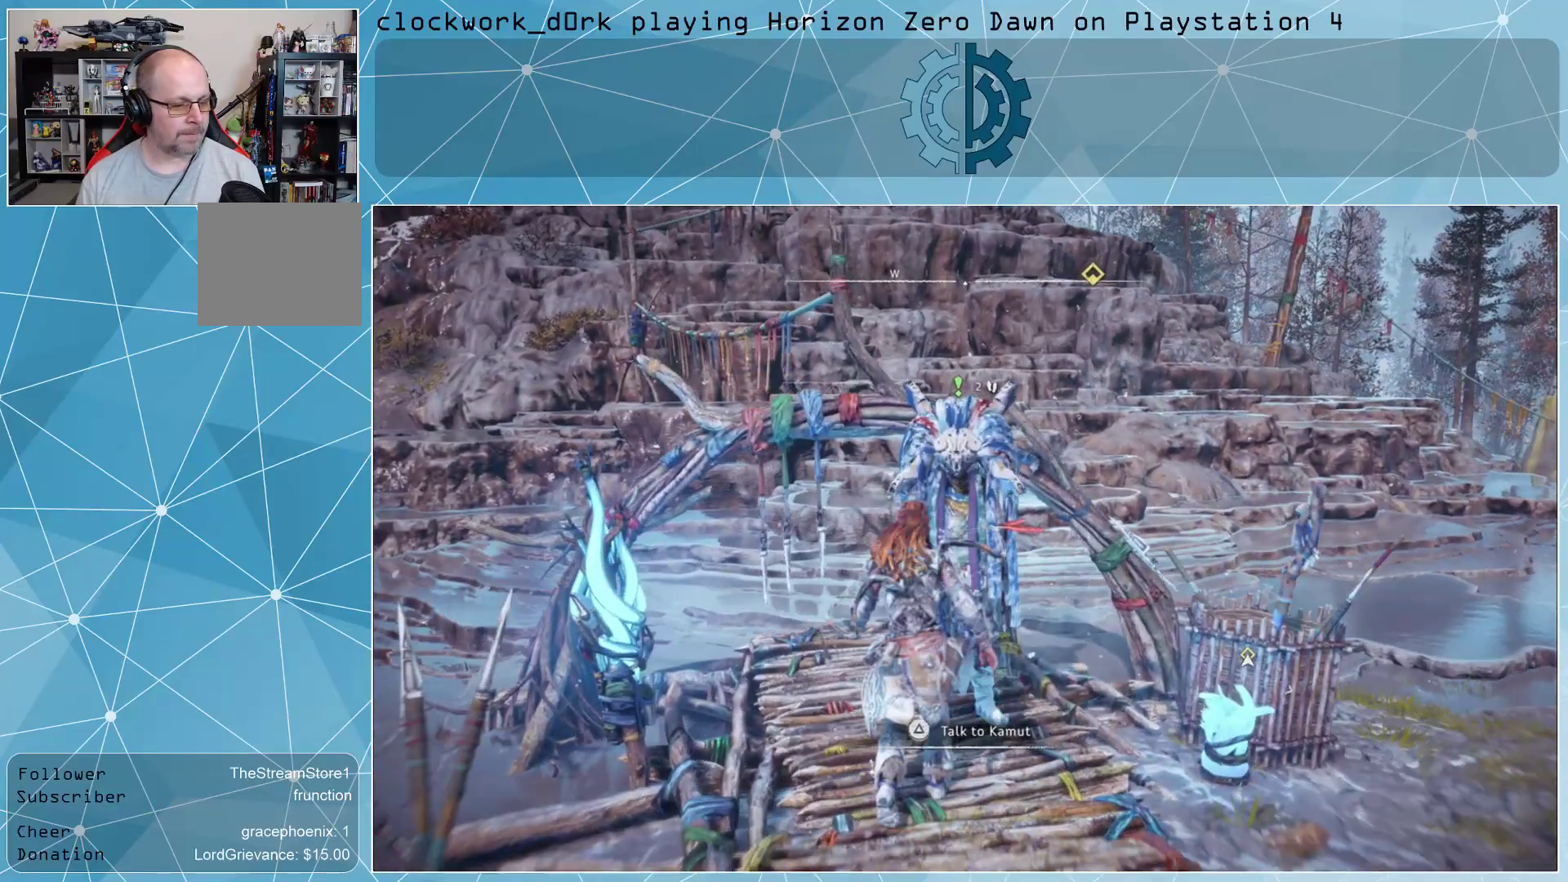
{"buttons": [], "left_stick": "center", "right_stick": "center", "events": [[333, "TRIANGLE", "down"], [433, "TRIANGLE", "up"]]}